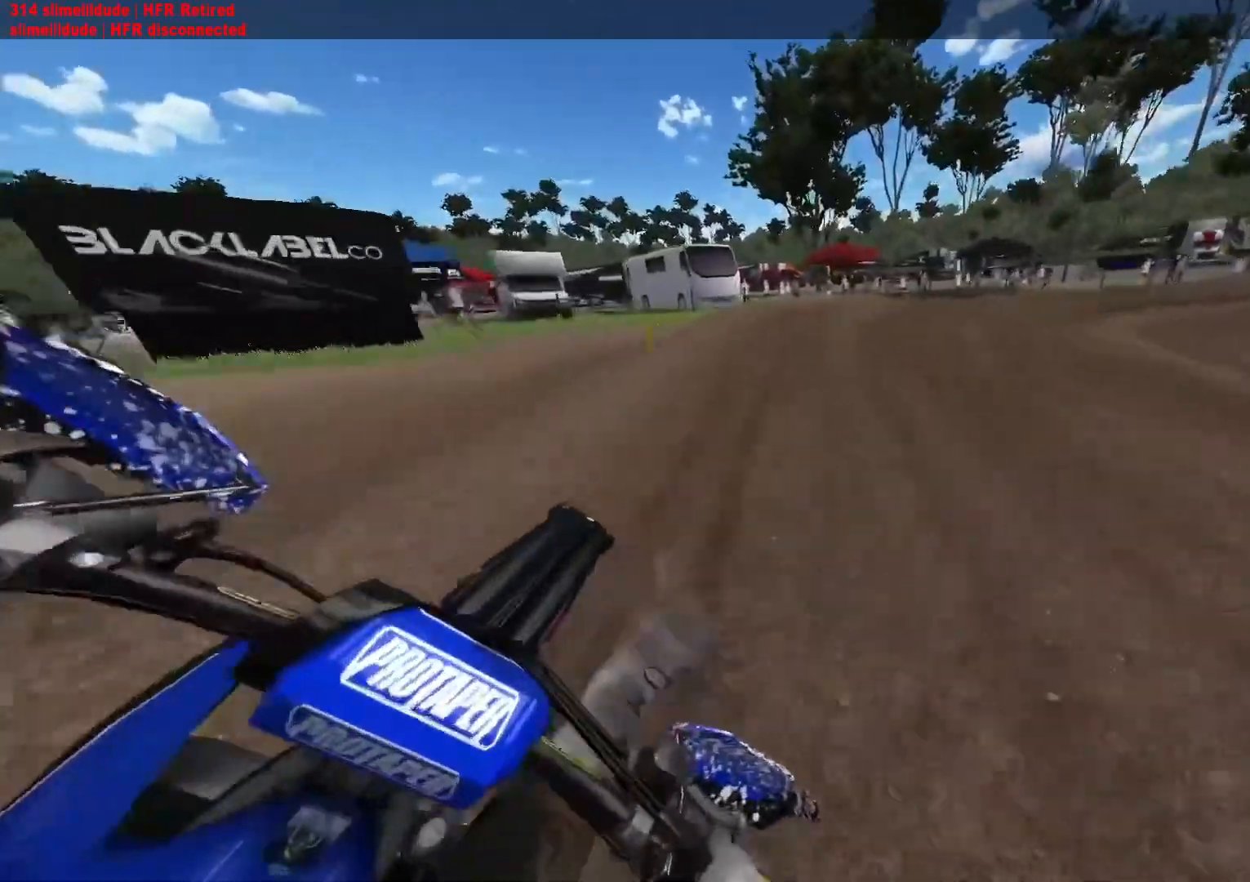
Gameplay with a controller (Xbox layout); each line is a JSON object with the inputs held at the frame after it. "events" lists button and stick changes between this image and that frame as [ms after this image, input, new state], when the widget could be followed in between.
{"buttons": [], "left_stick": "right", "right_stick": "center", "events": [[83, "L2", "down"], [217, "L2", "up"], [300, "L2", "down"], [467, "L2", "up"]]}
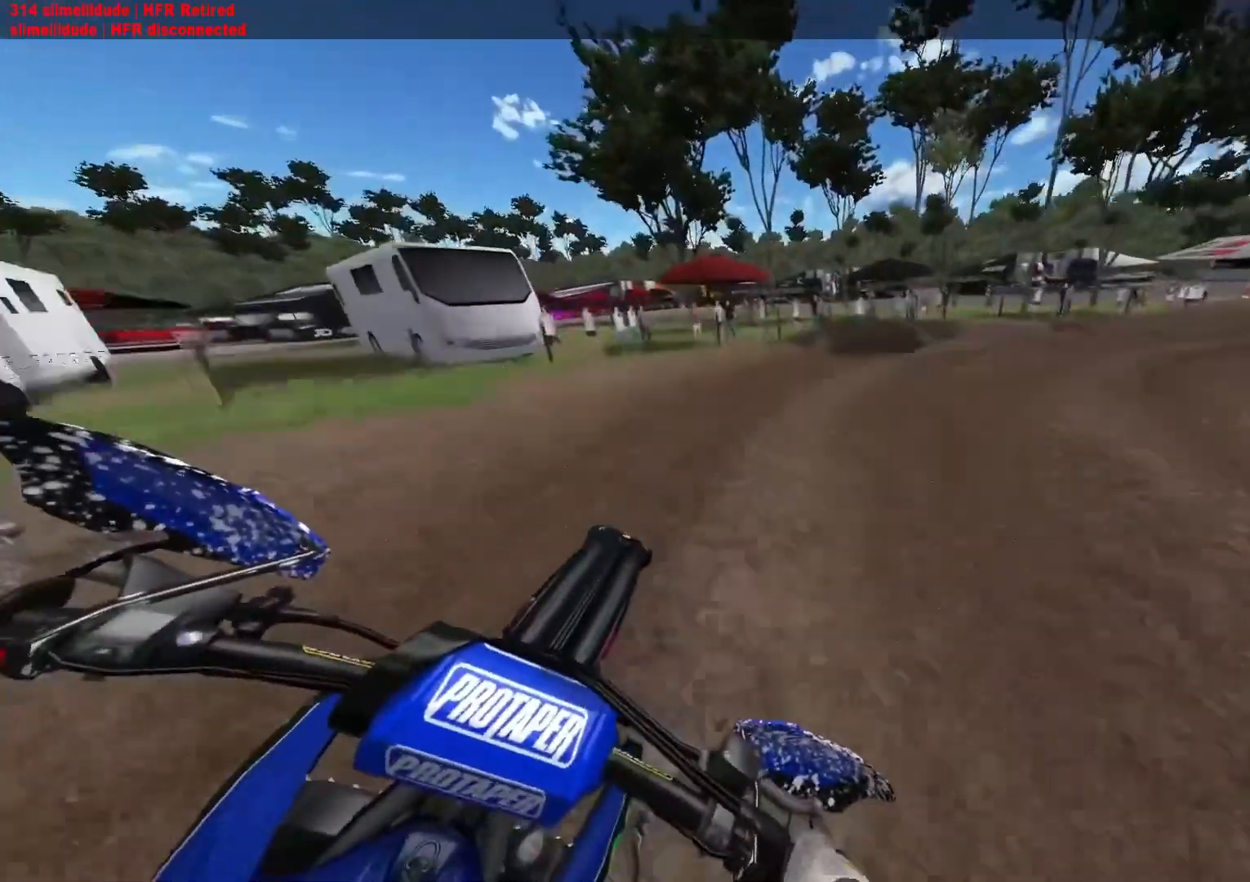
{"buttons": ["R2"], "left_stick": "right", "right_stick": "center", "events": [[183, "R2", "down"], [233, "R2", "up"], [350, "R2", "down"]]}
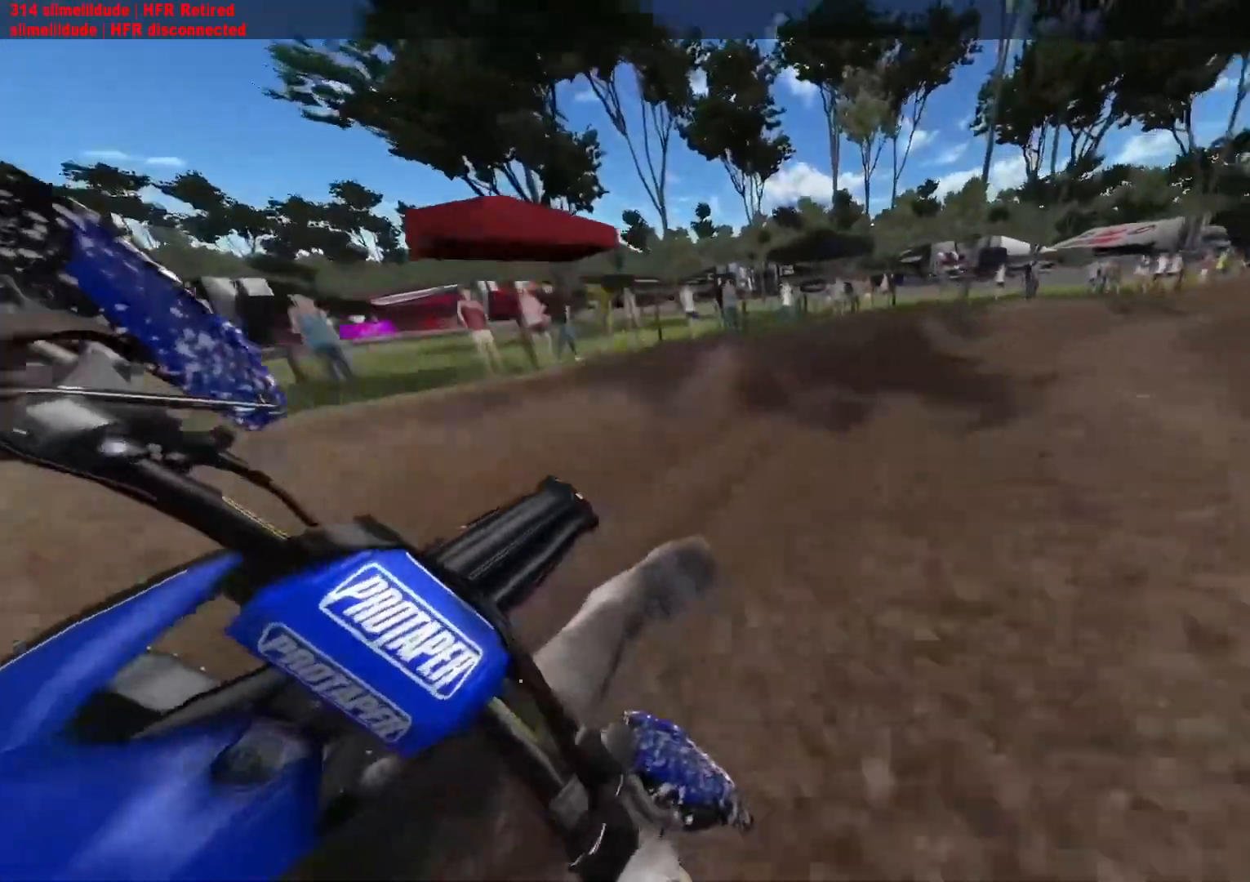
{"buttons": ["R2"], "left_stick": "right", "right_stick": "center", "events": []}
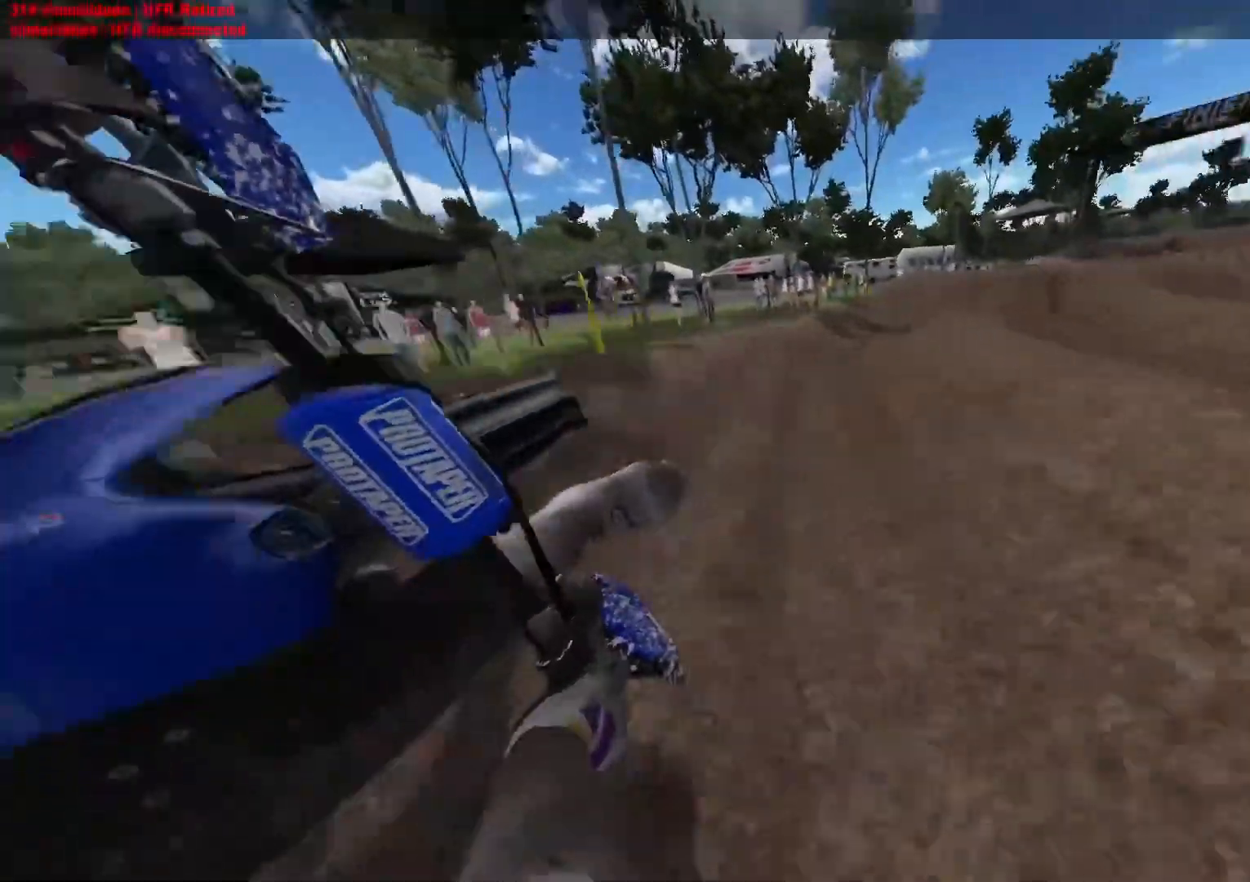
{"buttons": ["R2", "R3"], "left_stick": "center", "right_stick": "center", "events": [[200, "left_stick", "center"], [317, "left_stick", "right"], [417, "R3", "down"], [500, "left_stick", "center"]]}
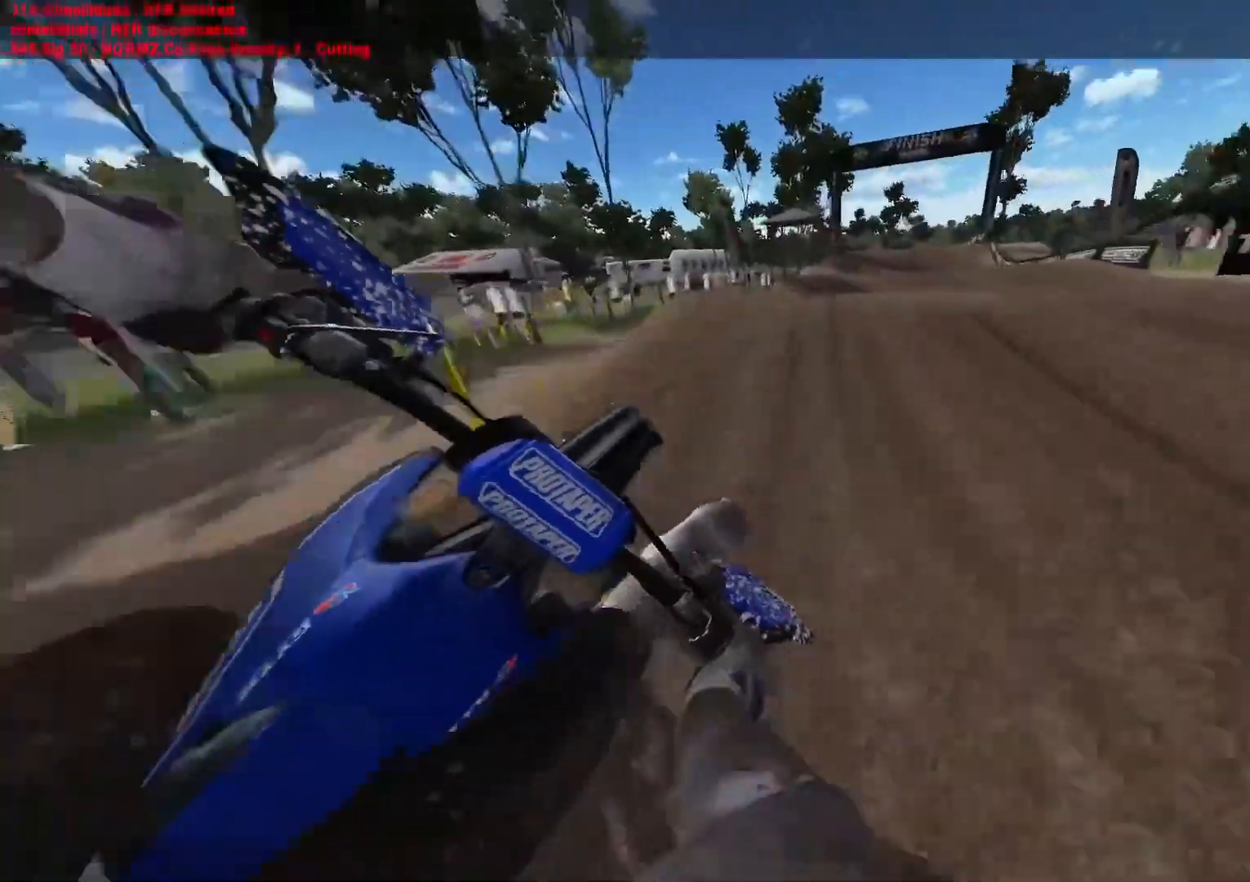
{"buttons": ["L1"], "left_stick": "center", "right_stick": "up-left", "events": [[50, "R3", "up"], [200, "right_stick", "up"], [267, "right_stick", "up-left"], [450, "L1", "down"], [467, "R2", "up"]]}
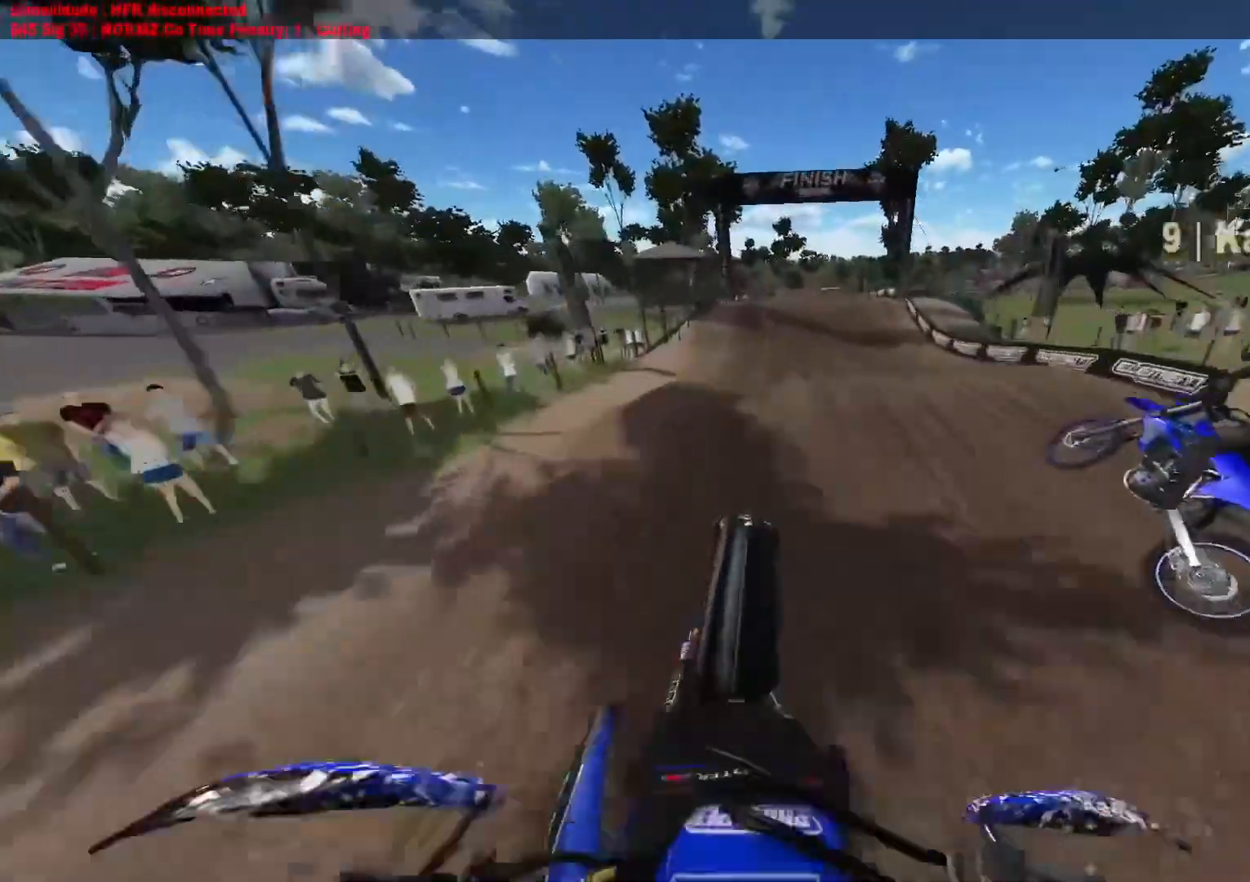
{"buttons": ["R2"], "left_stick": "center", "right_stick": "down", "events": [[100, "right_stick", "center"], [200, "R2", "down"], [433, "L1", "up"], [450, "right_stick", "down"]]}
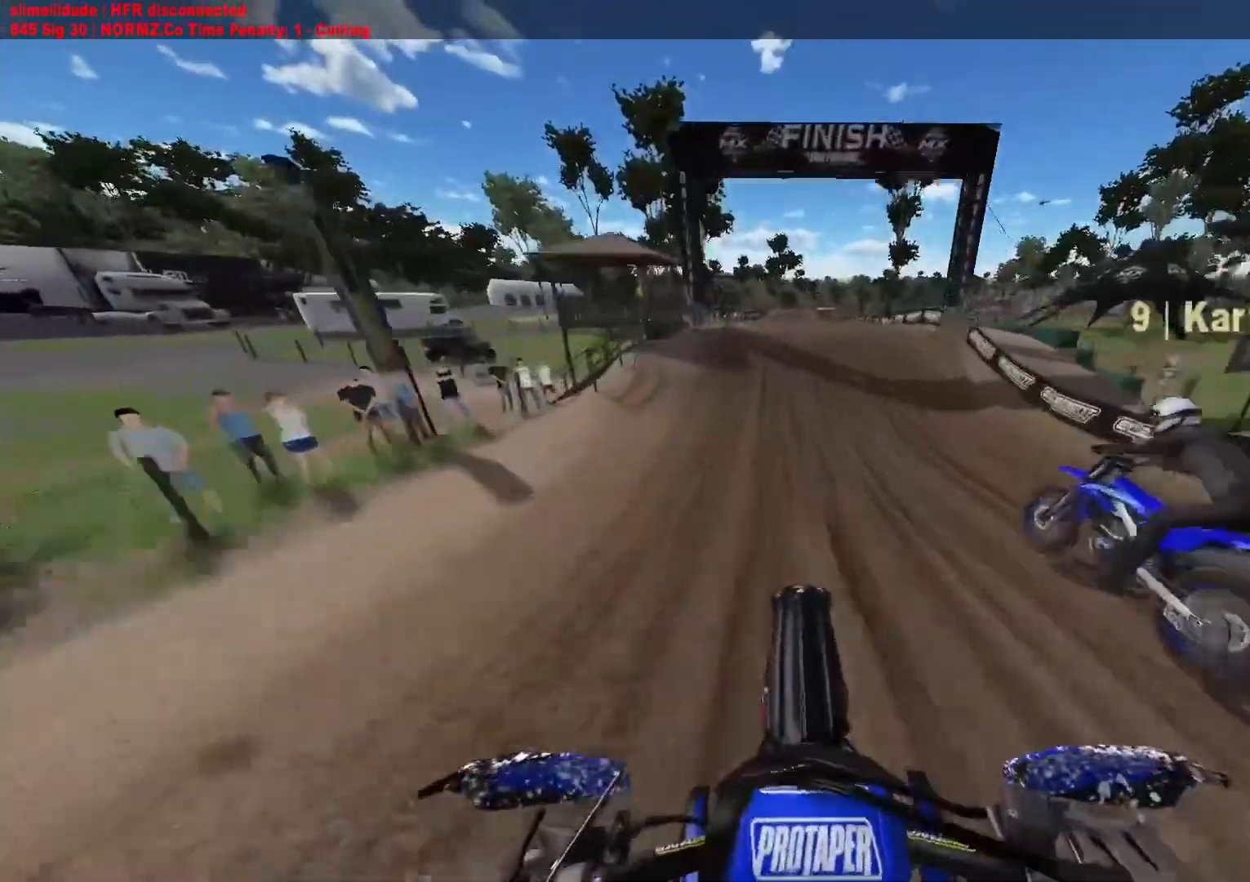
{"buttons": ["R2"], "left_stick": "center", "right_stick": "center", "events": [[133, "right_stick", "center"]]}
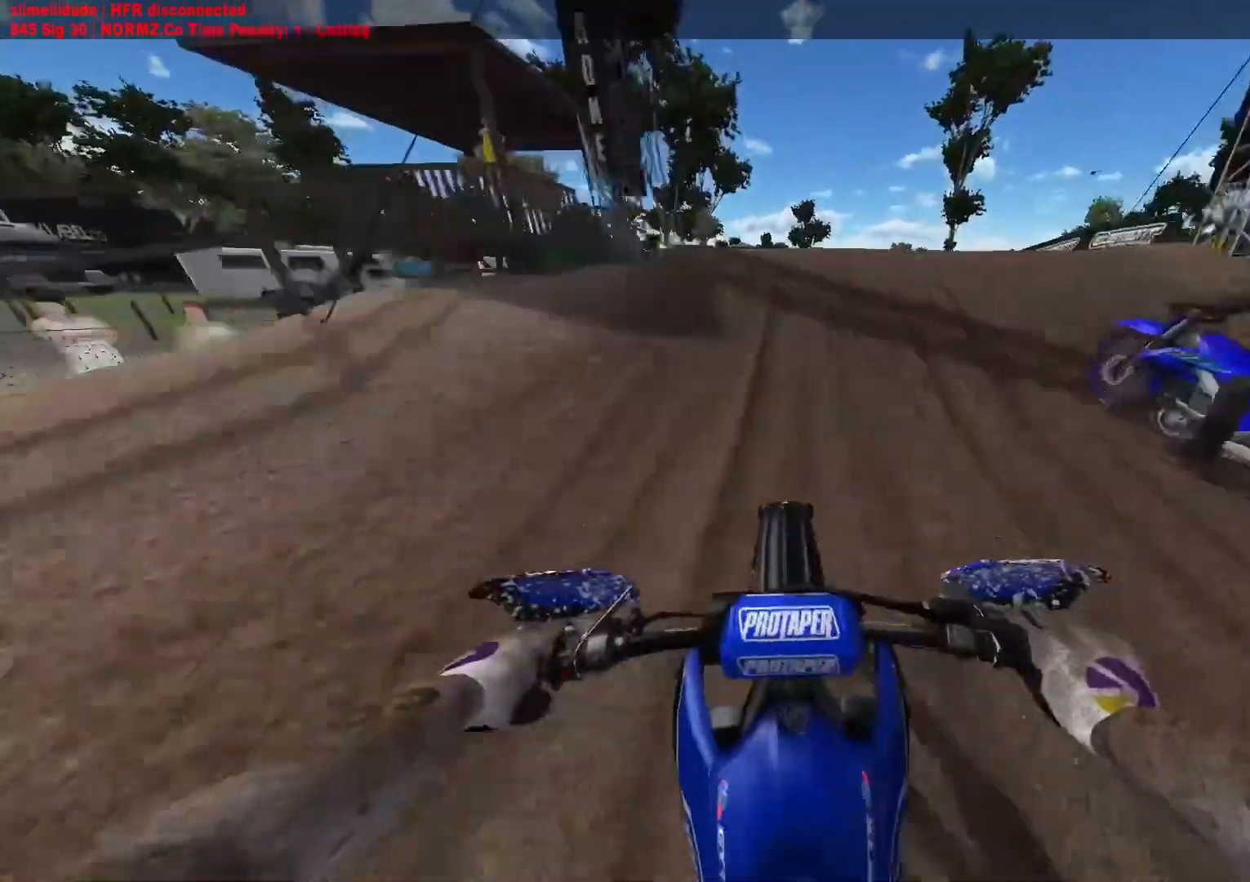
{"buttons": ["R2"], "left_stick": "left", "right_stick": "up-left", "events": [[83, "left_stick", "right"], [117, "right_stick", "down-right"], [167, "R2", "up"], [217, "right_stick", "down"], [250, "R2", "down"], [317, "left_stick", "left"], [317, "right_stick", "center"], [467, "right_stick", "up-left"]]}
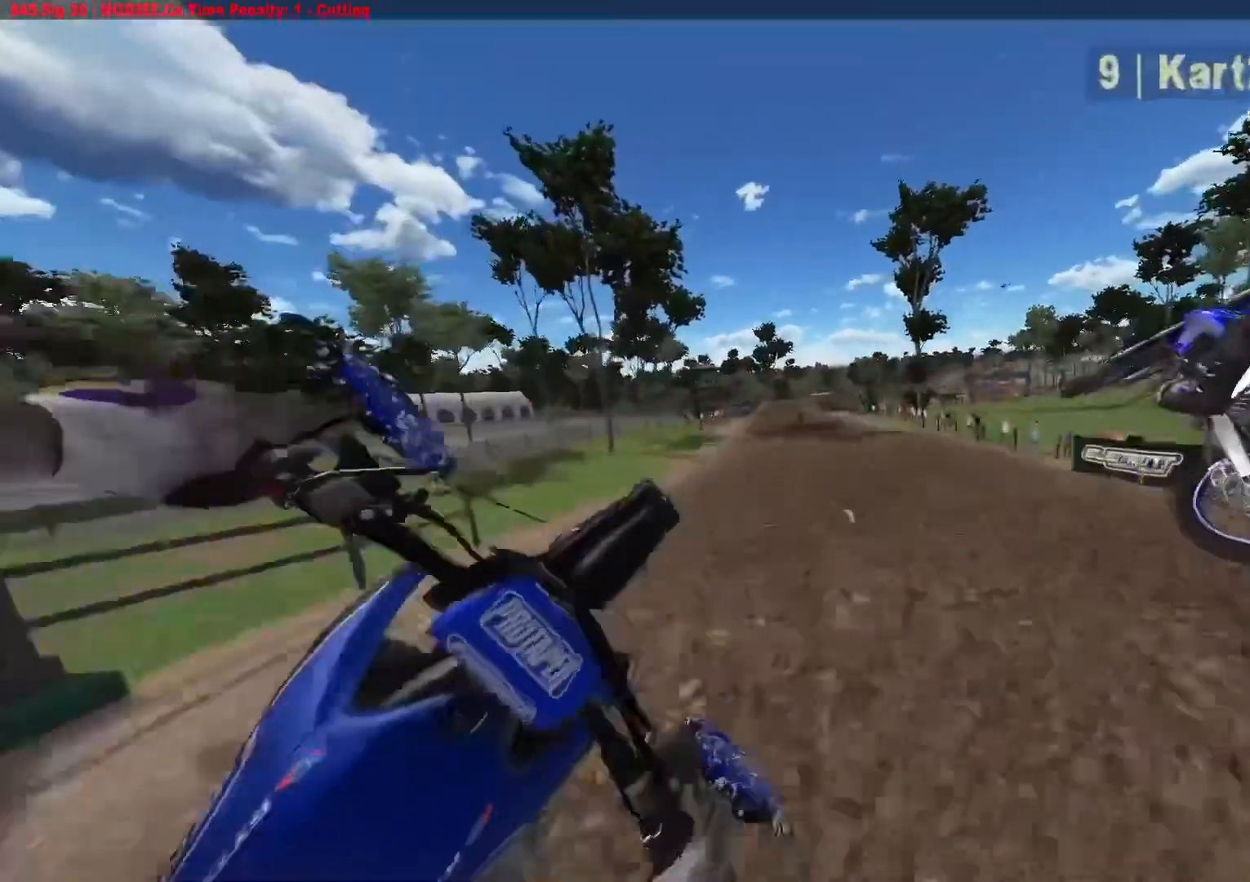
{"buttons": ["R2"], "left_stick": "up-left", "right_stick": "up-left", "events": [[150, "left_stick", "up-left"]]}
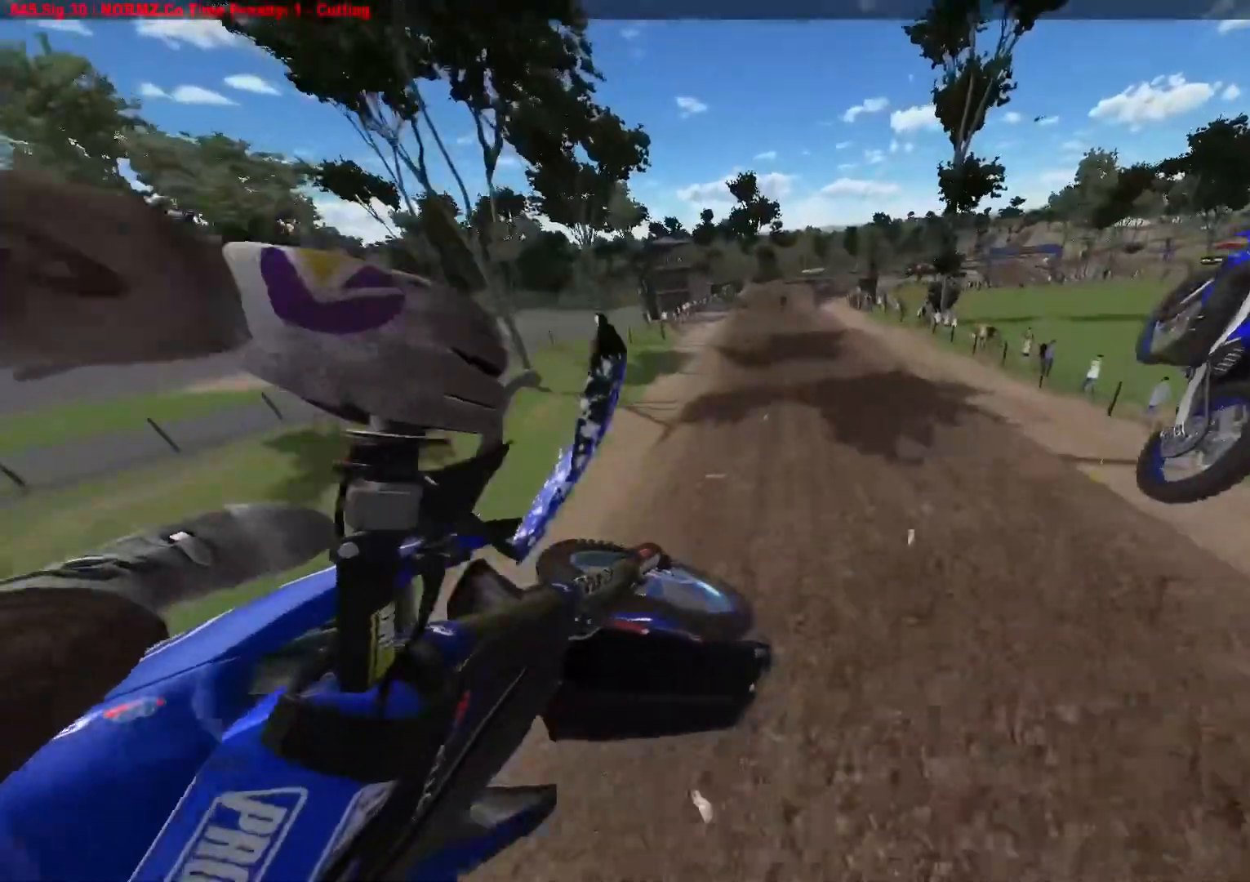
{"buttons": ["R2"], "left_stick": "center", "right_stick": "up-left", "events": [[417, "left_stick", "center"]]}
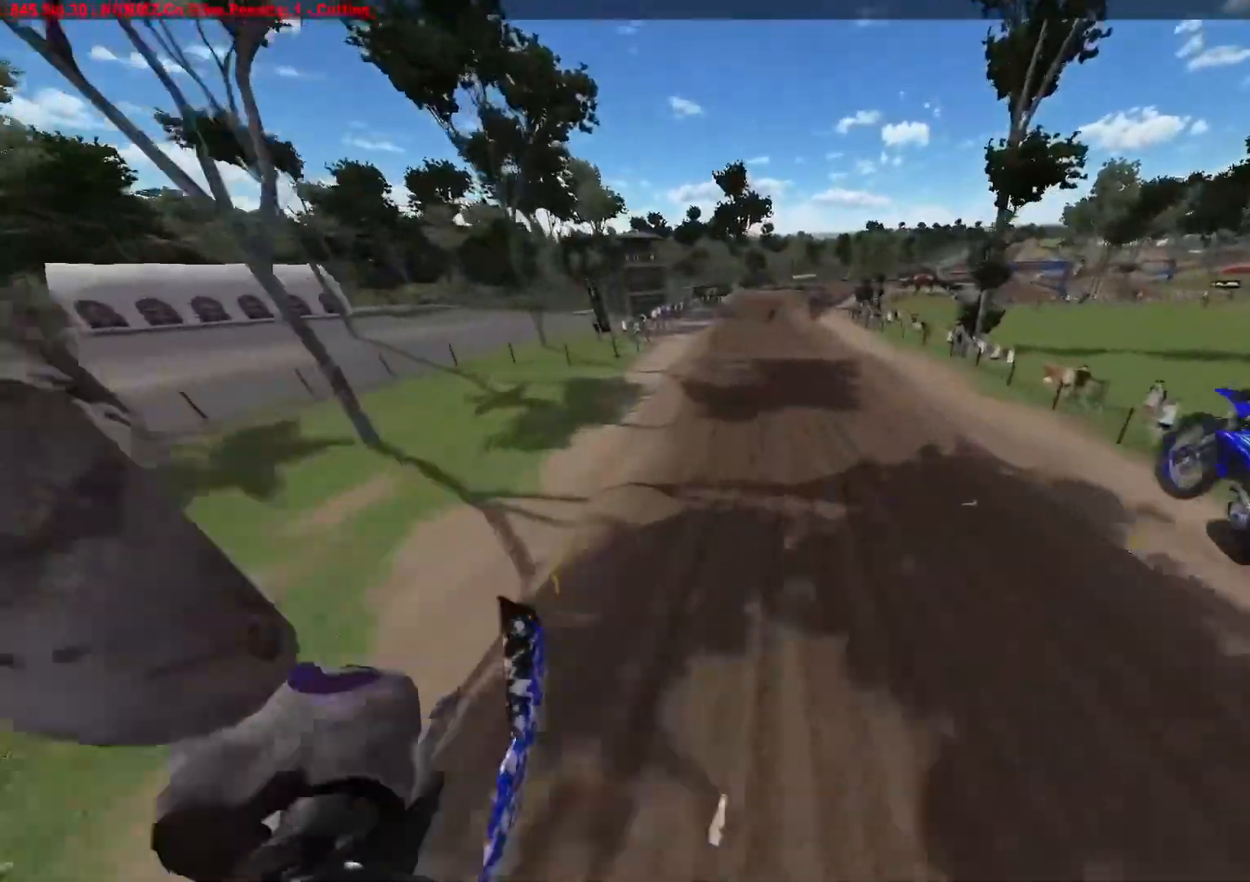
{"buttons": ["R2"], "left_stick": "center", "right_stick": "center", "events": [[17, "right_stick", "center"], [150, "left_stick", "left"], [267, "left_stick", "center"]]}
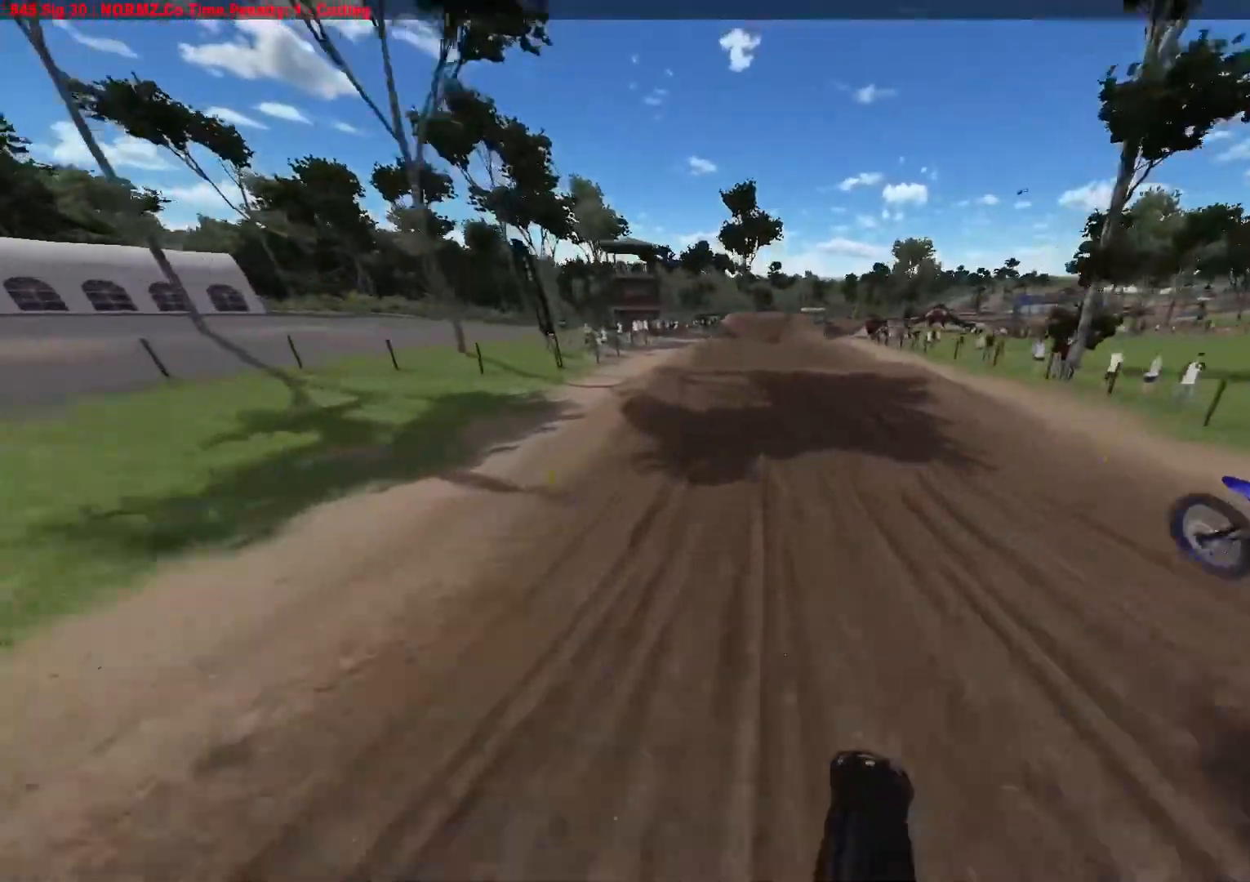
{"buttons": ["R2"], "left_stick": "center", "right_stick": "center", "events": [[33, "right_stick", "up-left"], [450, "right_stick", "center"]]}
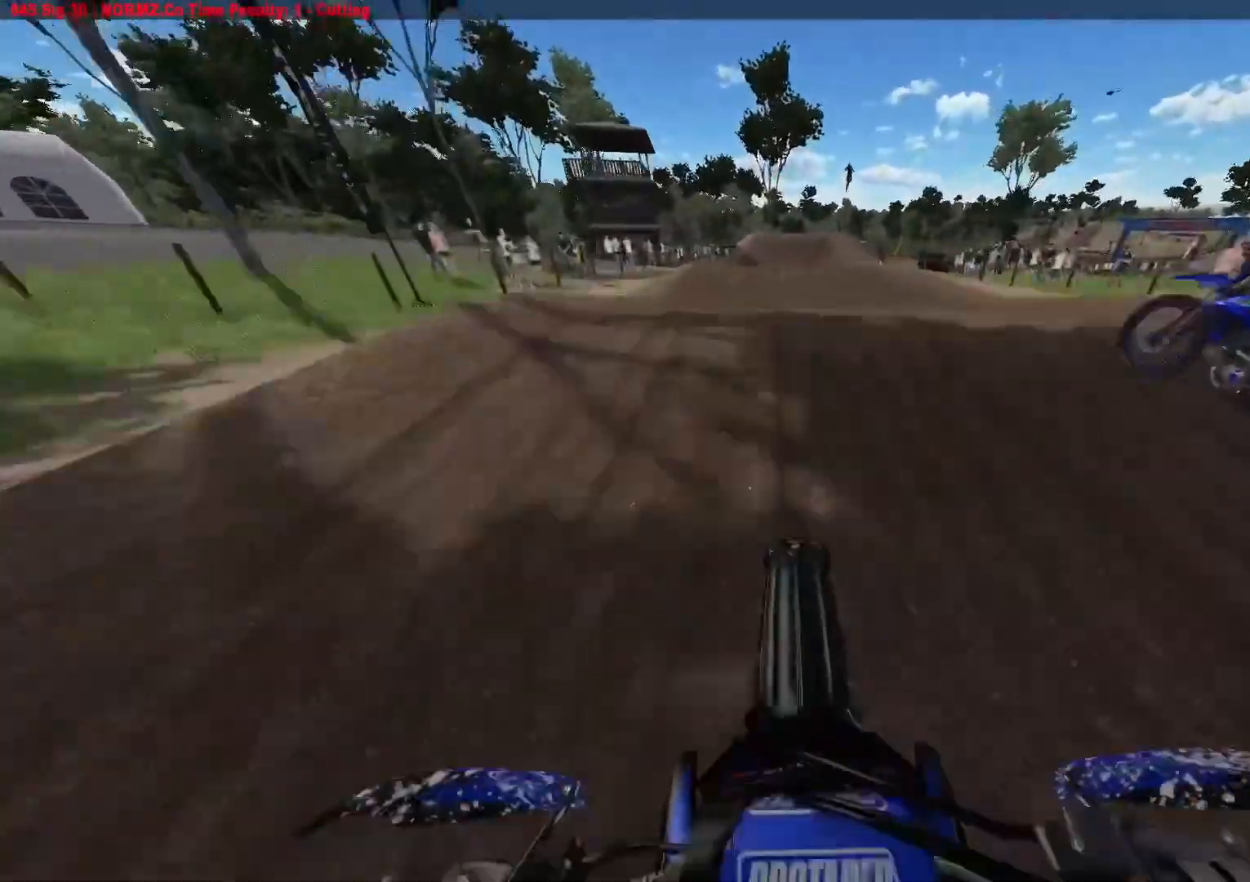
{"buttons": [], "left_stick": "center", "right_stick": "center", "events": [[267, "R2", "up"]]}
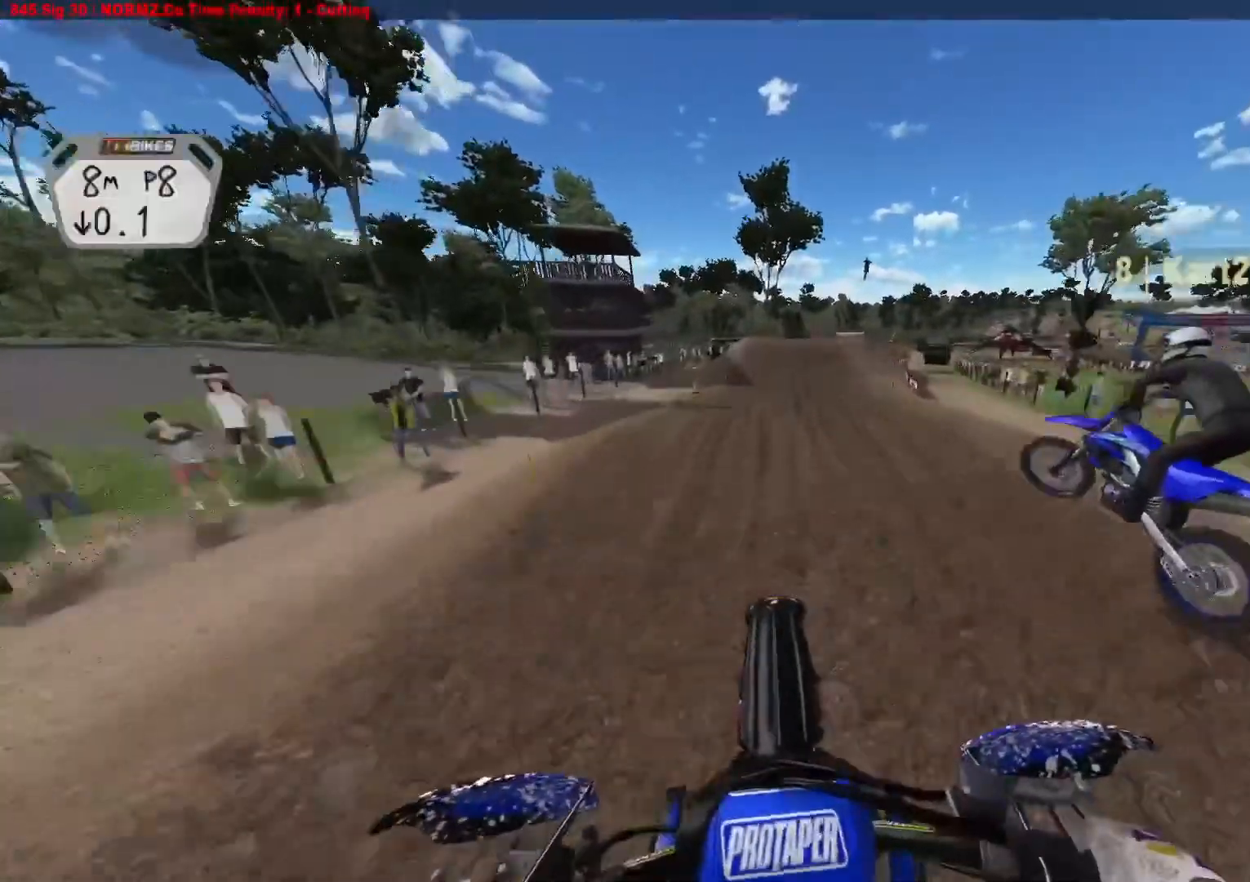
{"buttons": ["R2"], "left_stick": "center", "right_stick": "center", "events": [[33, "left_stick", "right"], [217, "R2", "down"], [383, "left_stick", "center"]]}
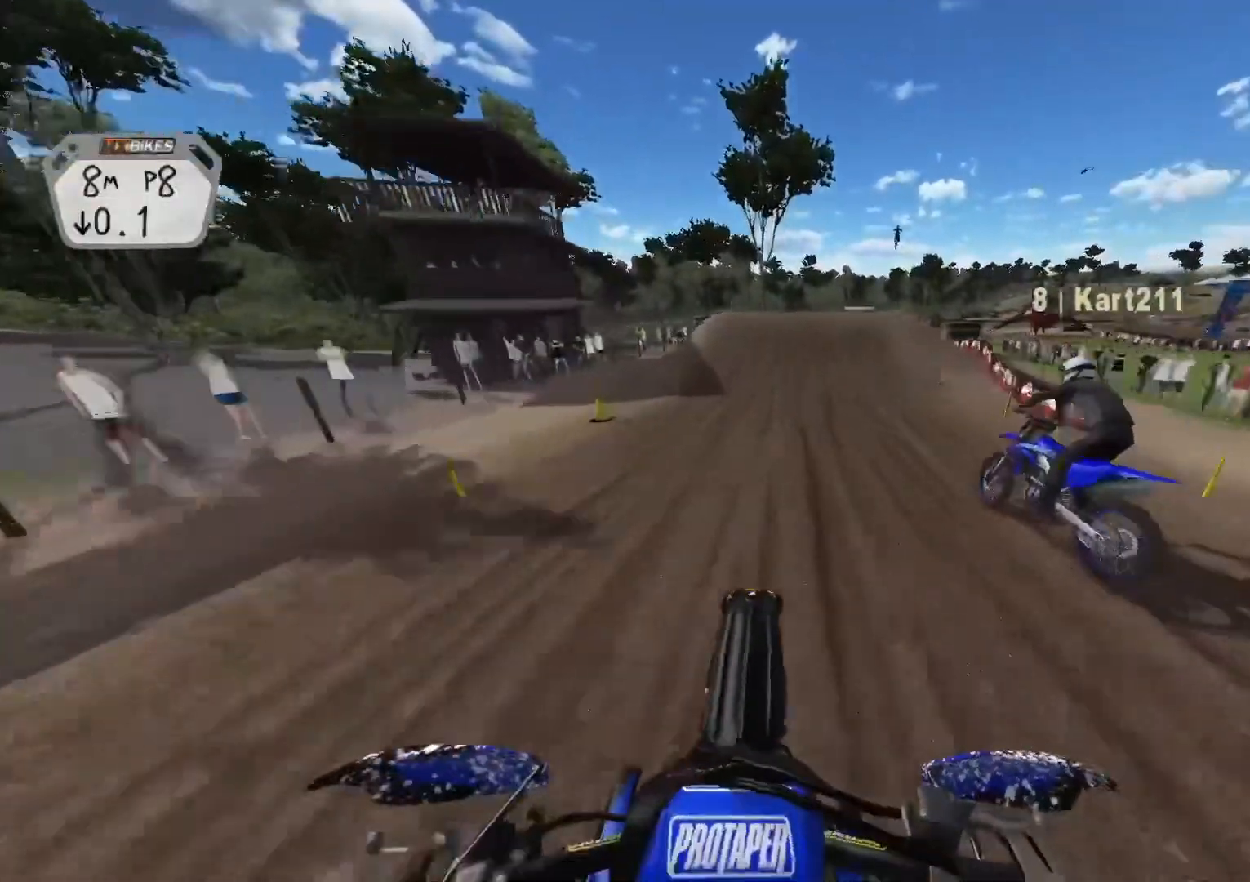
{"buttons": [], "left_stick": "center", "right_stick": "center", "events": [[67, "R2", "up"]]}
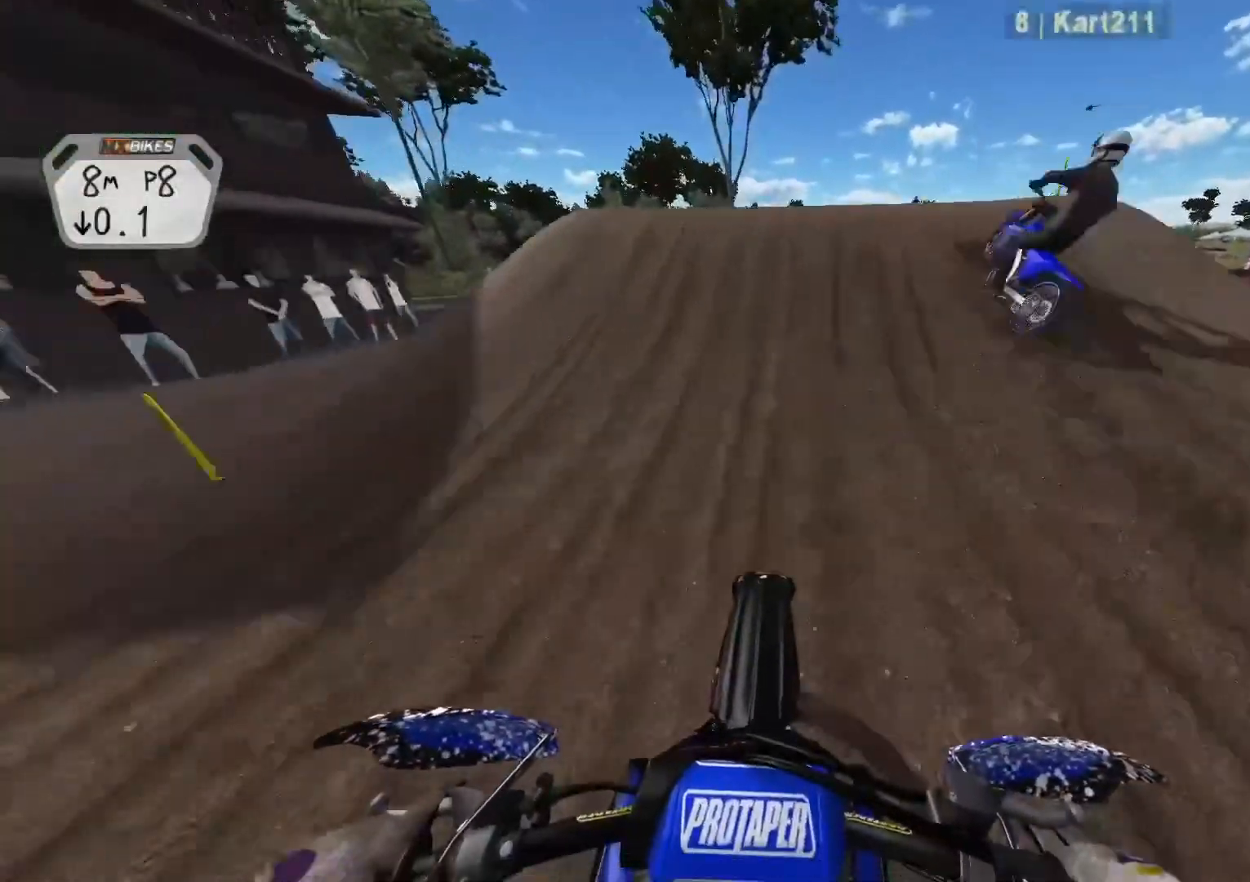
{"buttons": ["R3"], "left_stick": "up-left", "right_stick": "left", "events": [[33, "left_stick", "right"], [67, "right_stick", "right"], [150, "right_stick", "down-right"], [183, "R3", "down"], [317, "left_stick", "up"], [333, "R3", "up"], [333, "right_stick", "down-left"], [367, "left_stick", "up-left"], [417, "R3", "down"], [433, "right_stick", "left"]]}
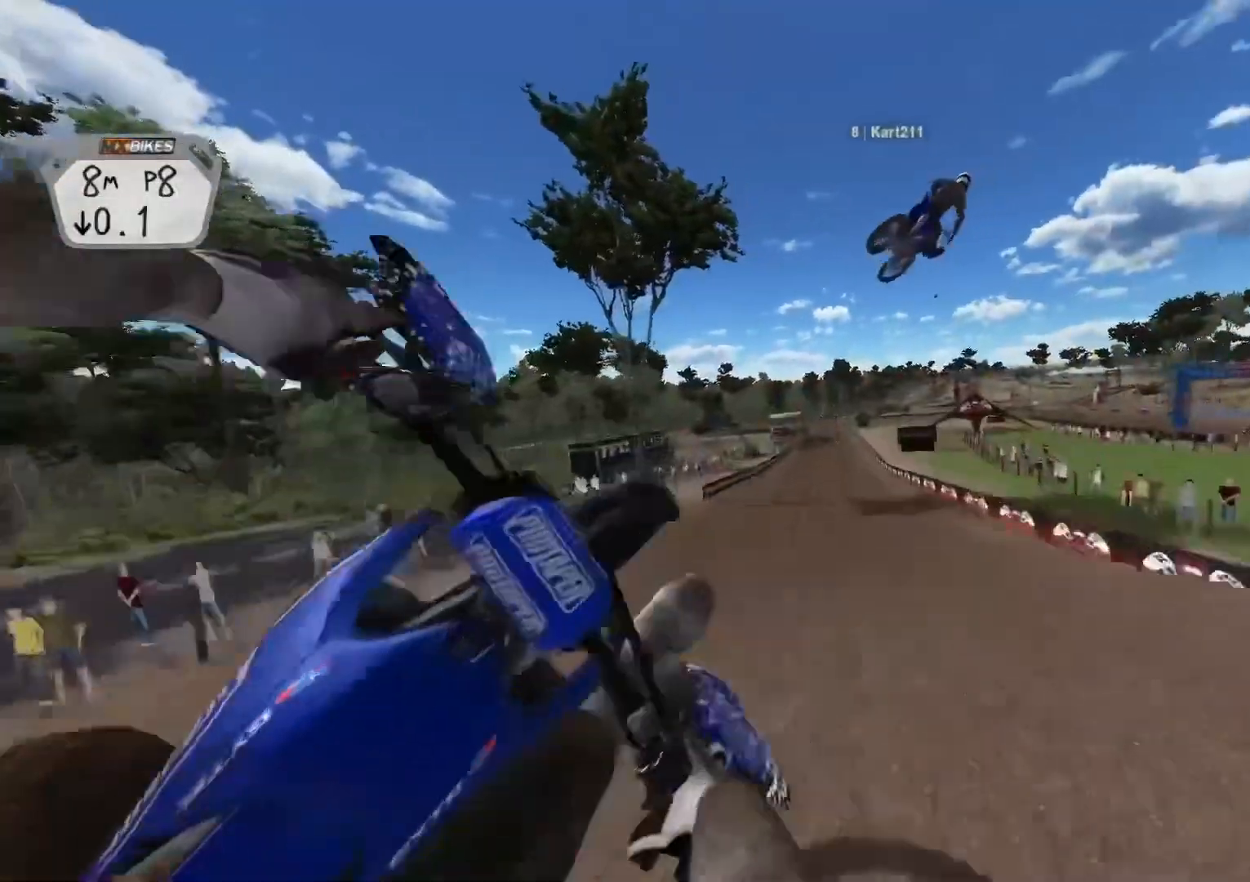
{"buttons": ["R2"], "left_stick": "up-left", "right_stick": "up-left", "events": [[33, "right_stick", "up-left"], [50, "R3", "up"], [233, "R2", "down"]]}
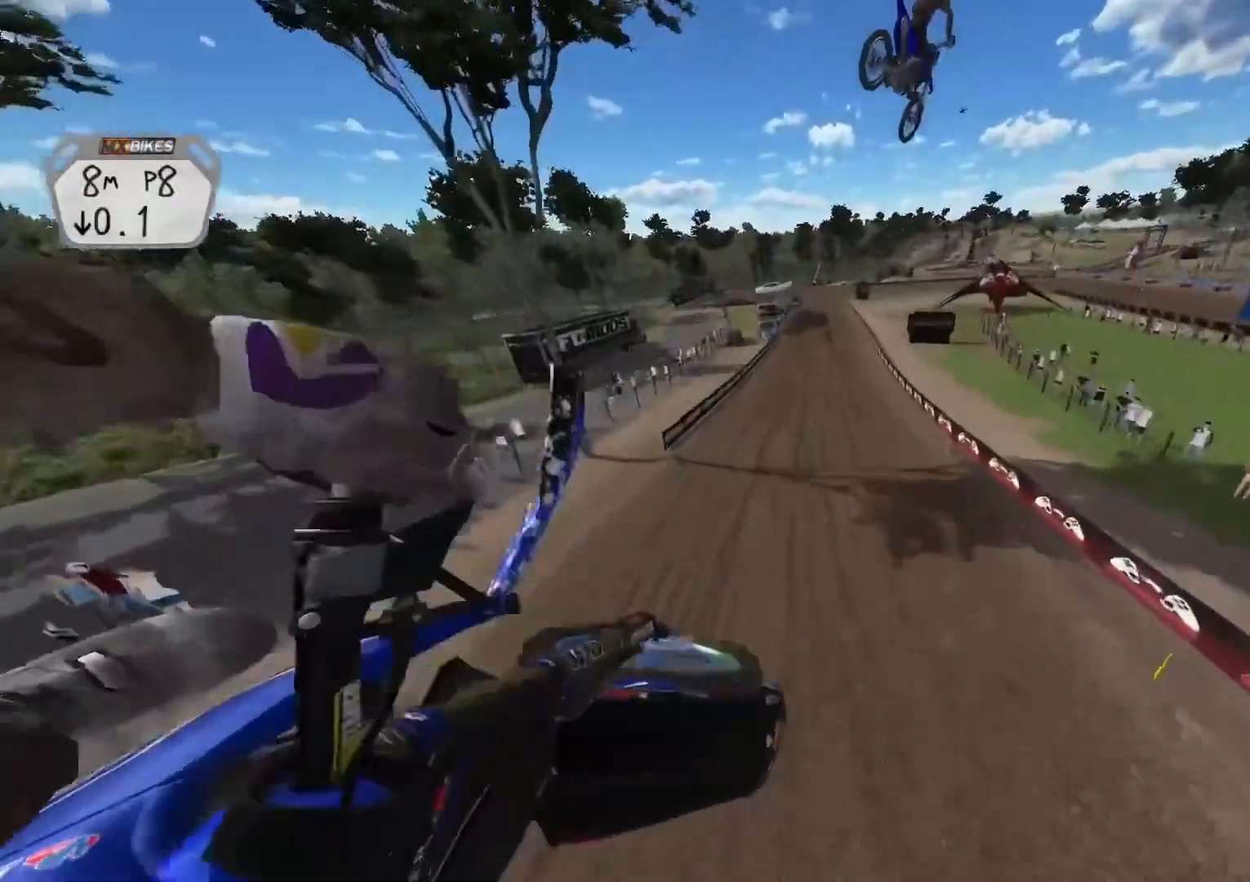
{"buttons": ["R2"], "left_stick": "center", "right_stick": "center", "events": [[233, "left_stick", "center"], [300, "right_stick", "center"]]}
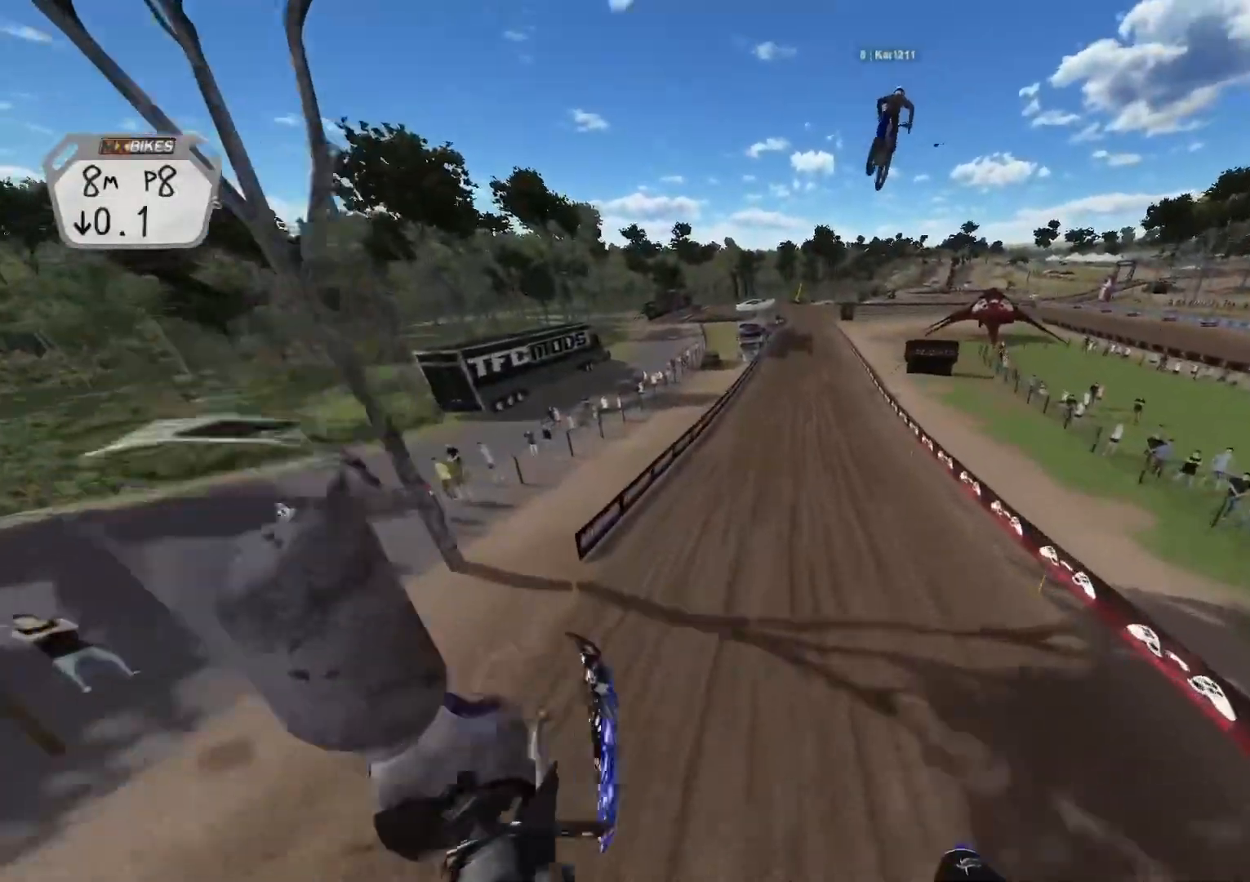
{"buttons": ["R2"], "left_stick": "right", "right_stick": "down", "events": [[333, "left_stick", "right"], [467, "right_stick", "down"]]}
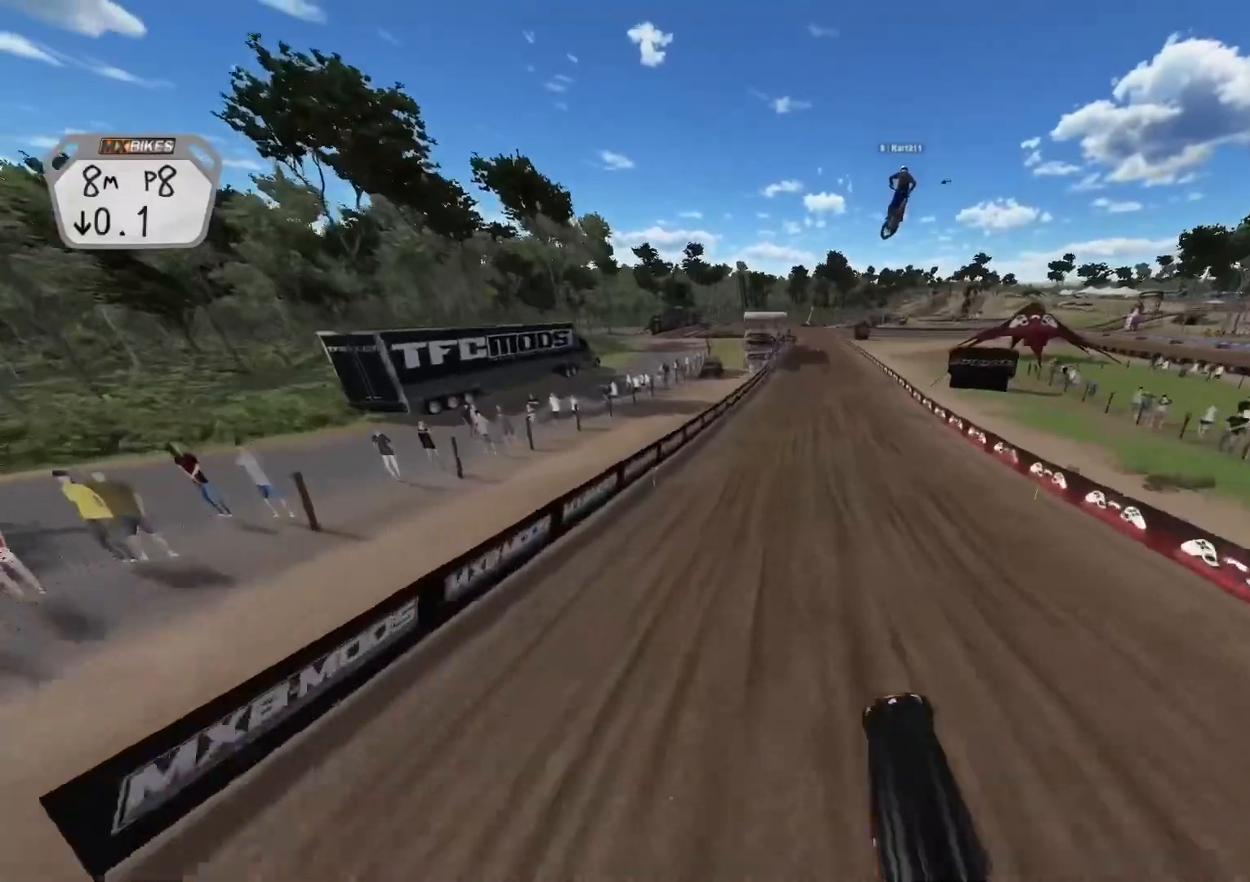
{"buttons": ["R2"], "left_stick": "center", "right_stick": "down", "events": [[233, "left_stick", "center"]]}
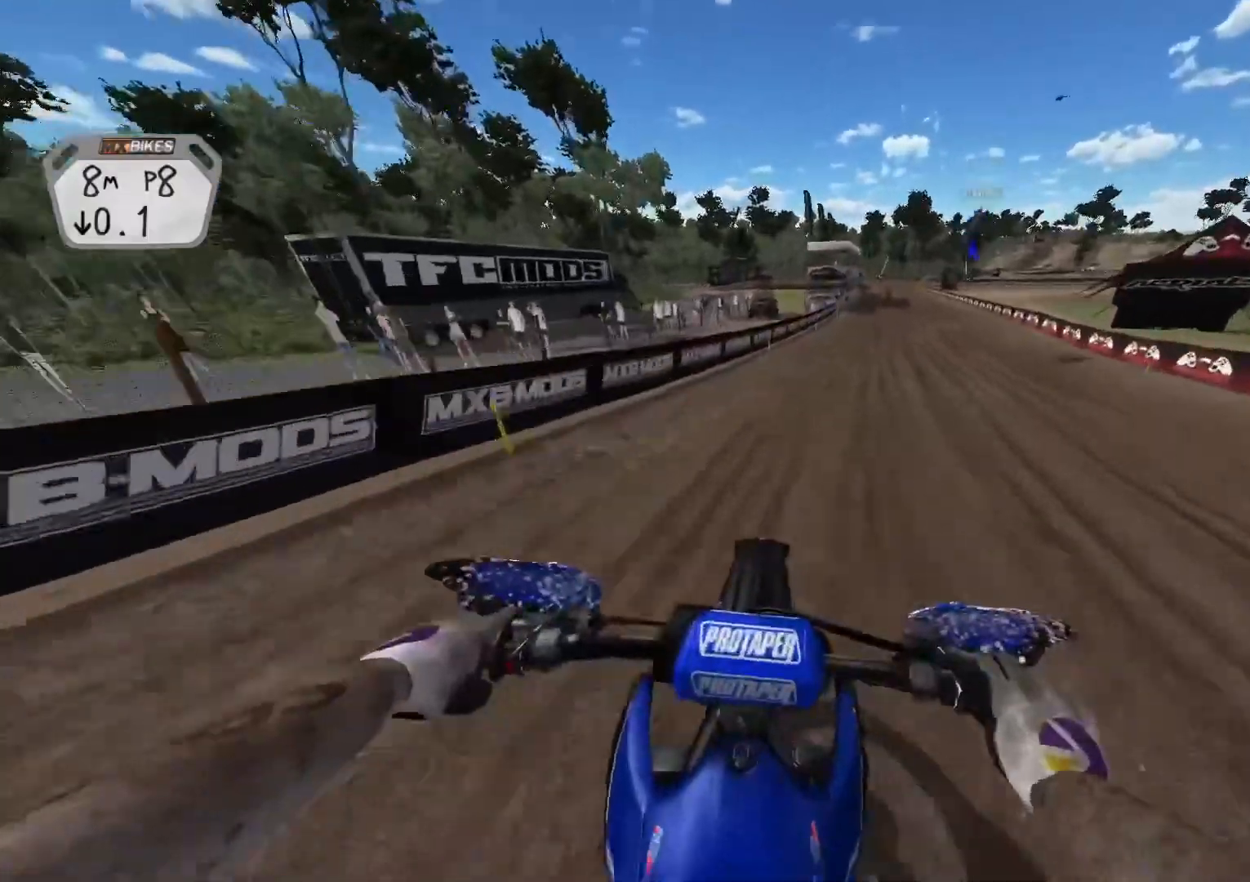
{"buttons": ["R2"], "left_stick": "right", "right_stick": "down", "events": [[200, "right_stick", "center"], [317, "left_stick", "right"], [467, "right_stick", "down"]]}
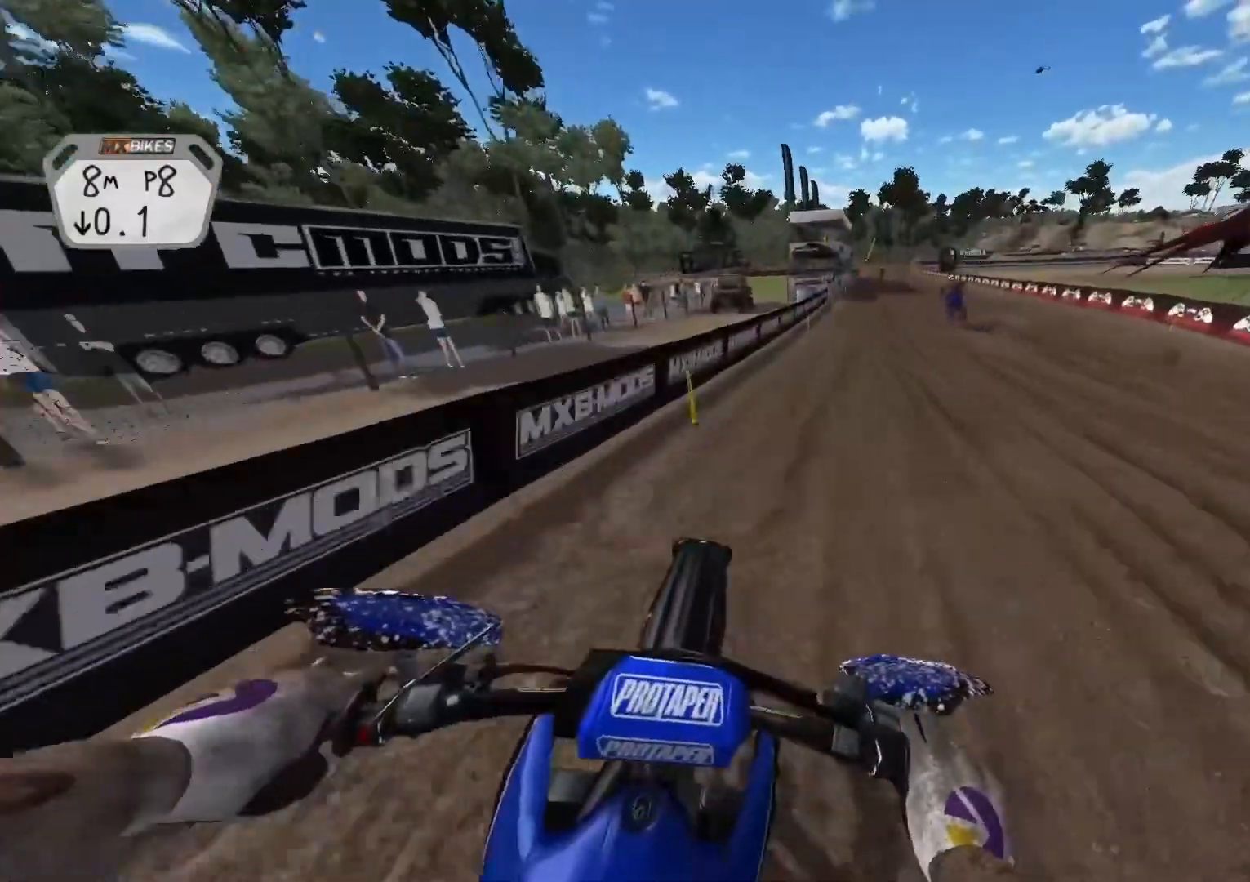
{"buttons": ["R2"], "left_stick": "right", "right_stick": "down", "events": [[100, "left_stick", "center"], [367, "left_stick", "right"]]}
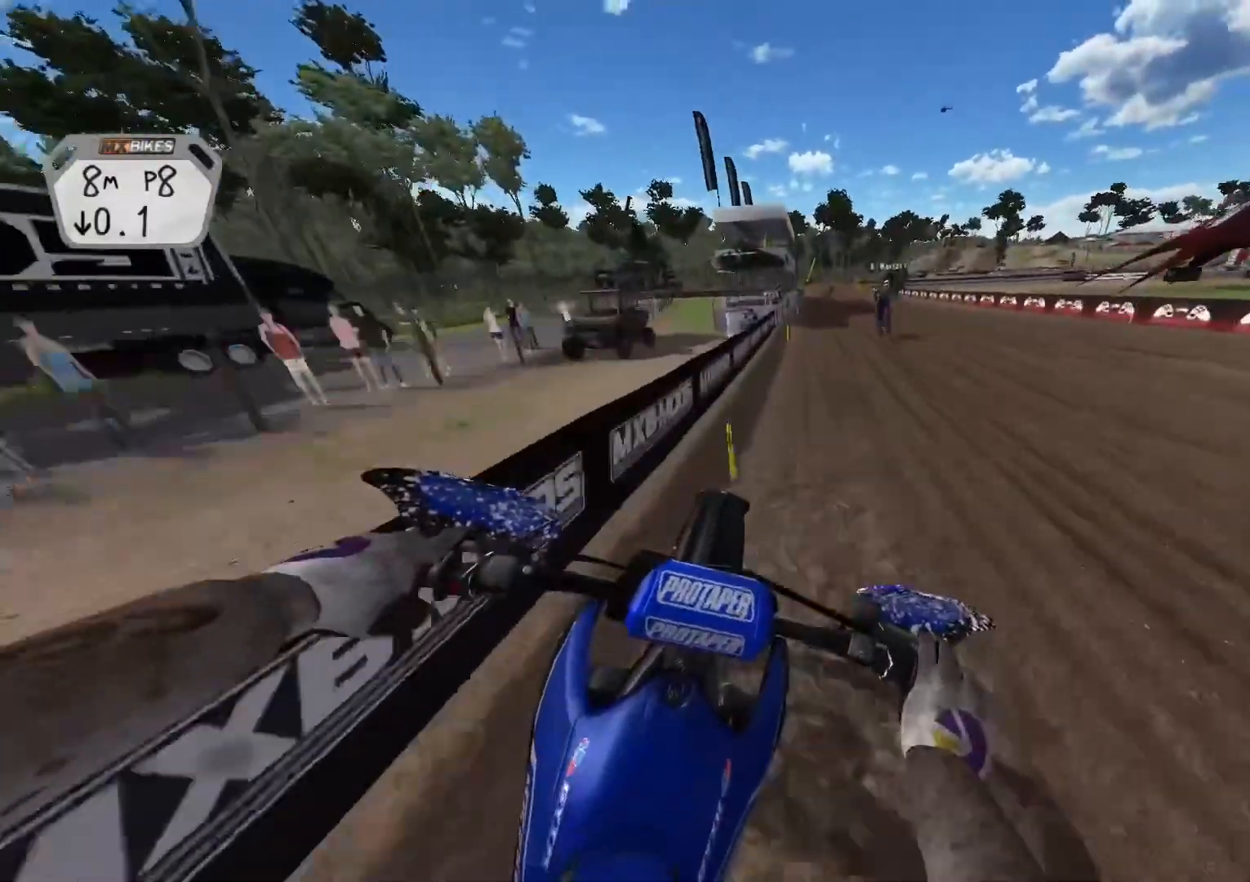
{"buttons": ["R2"], "left_stick": "center", "right_stick": "down", "events": [[450, "left_stick", "center"]]}
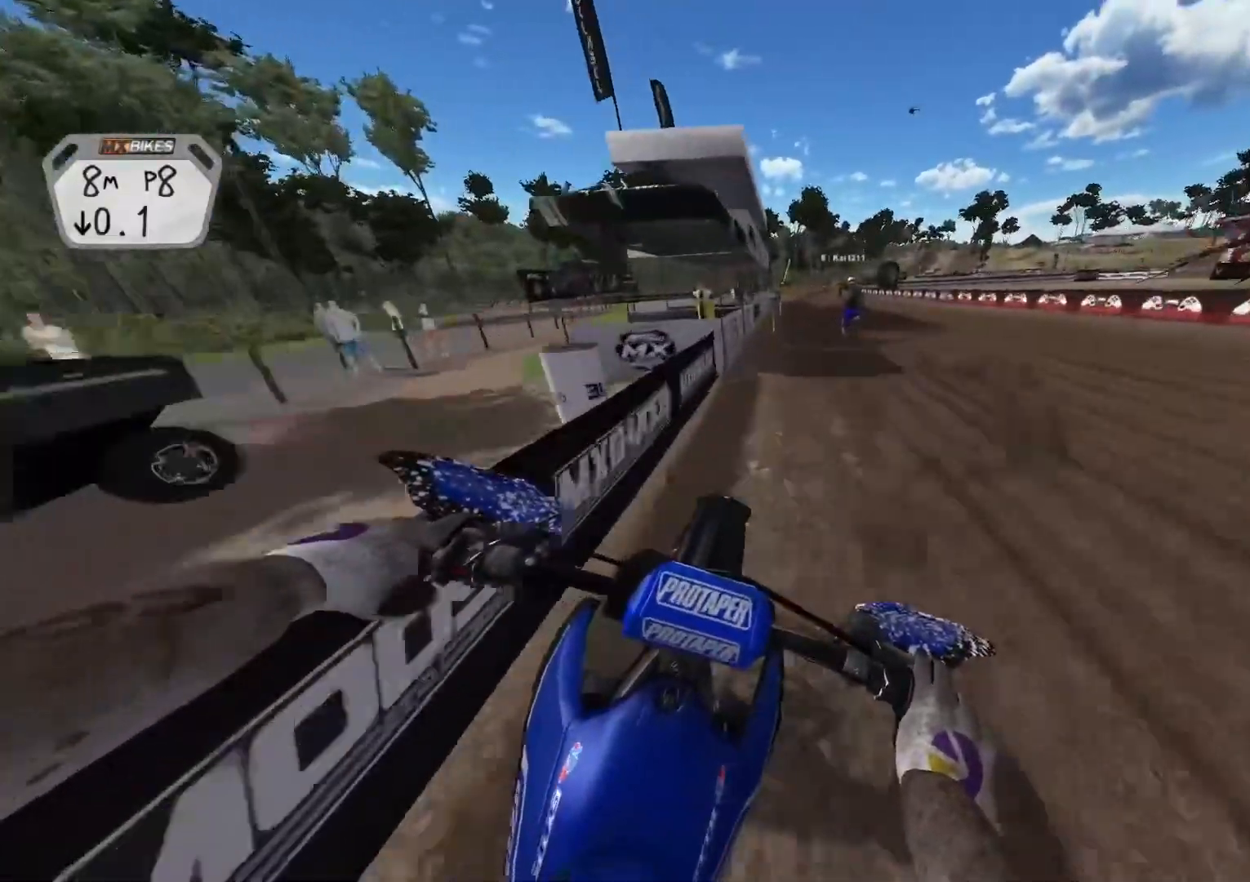
{"buttons": ["R2"], "left_stick": "center", "right_stick": "down", "events": []}
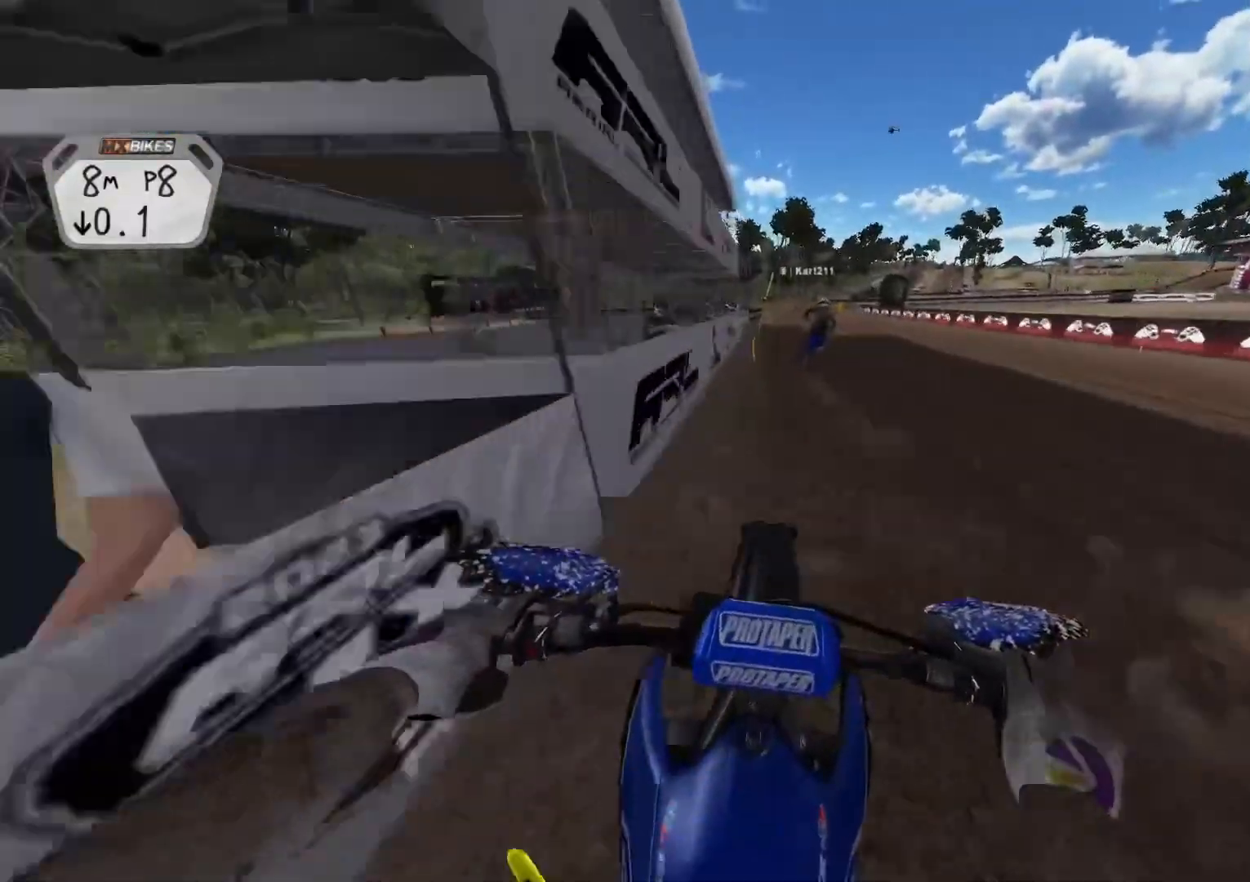
{"buttons": ["R2"], "left_stick": "center", "right_stick": "down", "events": []}
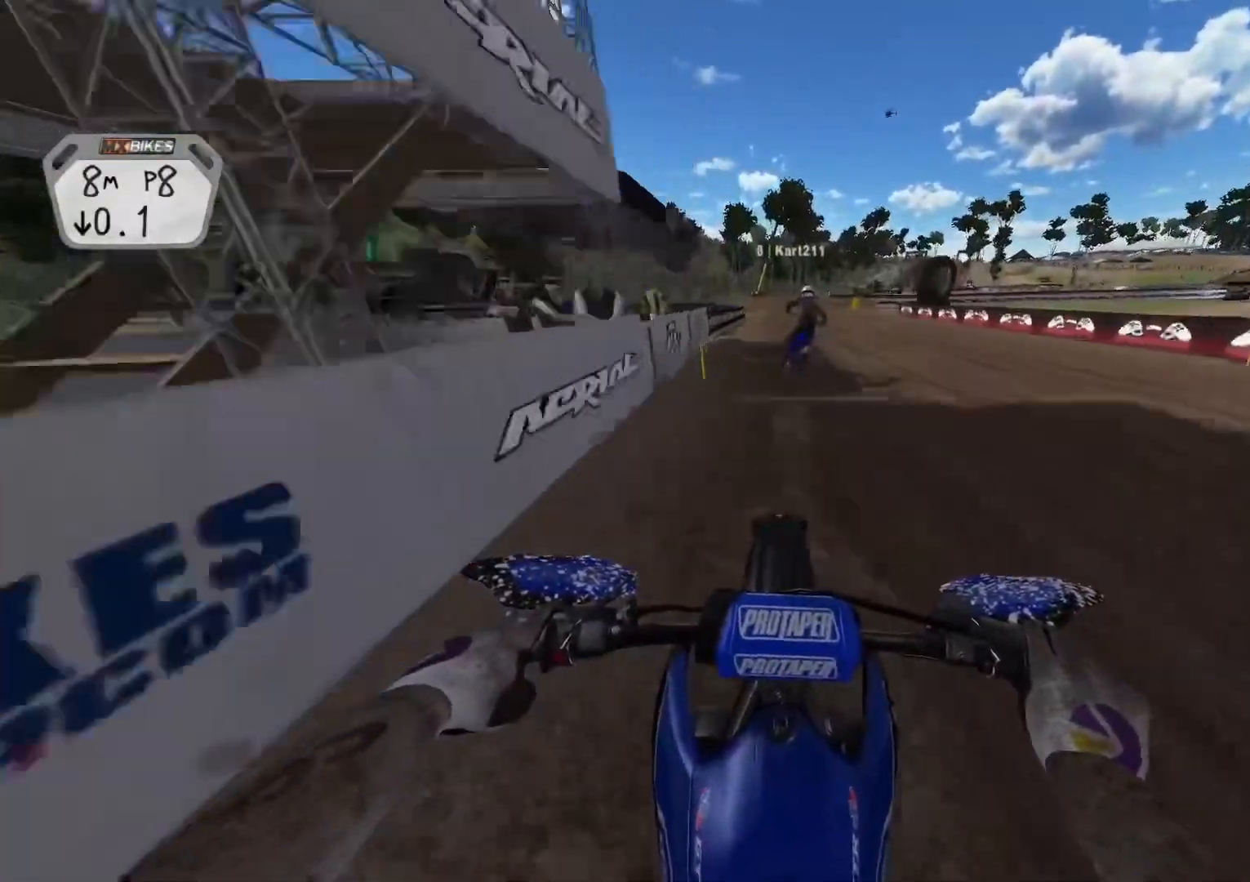
{"buttons": [], "left_stick": "right", "right_stick": "center", "events": [[17, "R3", "down"], [50, "left_stick", "right"], [100, "R3", "up"], [317, "right_stick", "center"], [500, "R2", "up"]]}
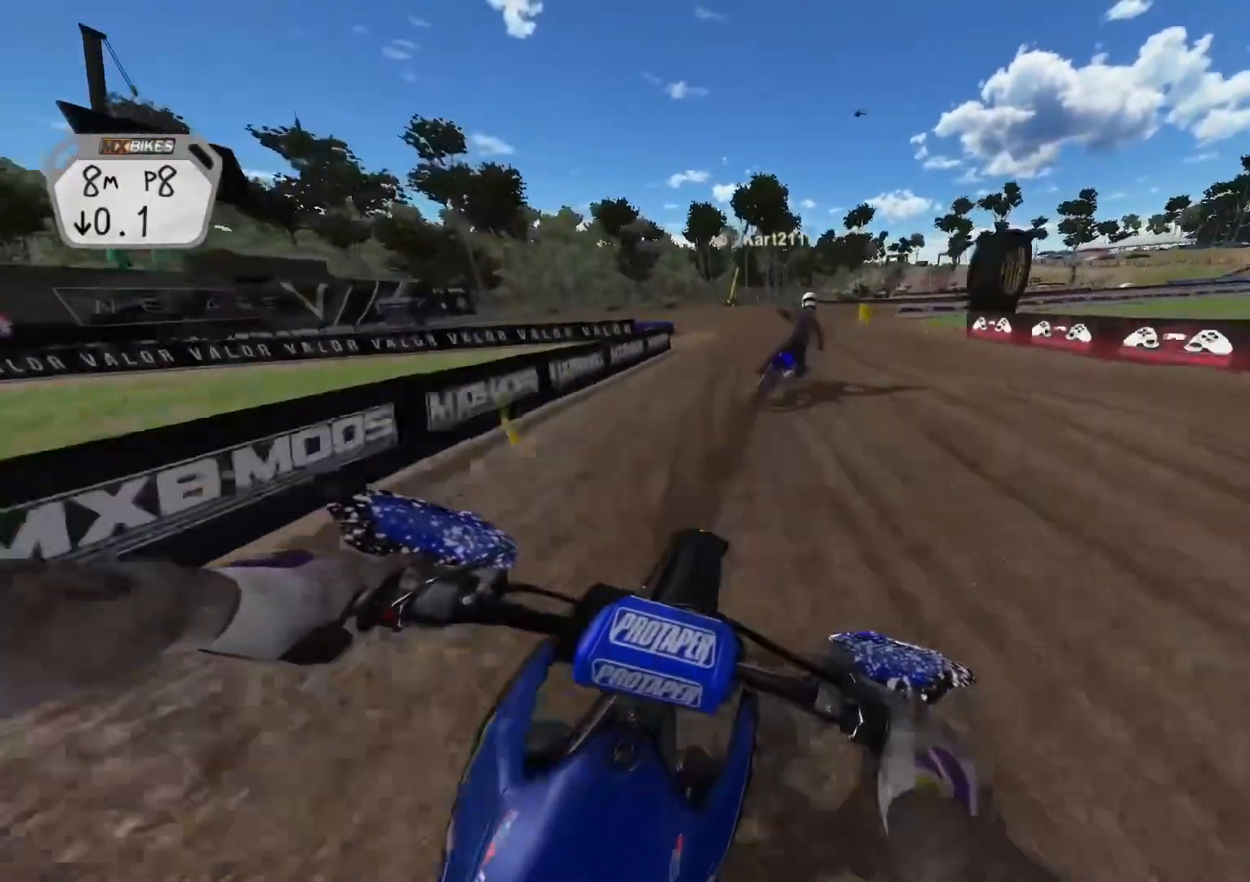
{"buttons": [], "left_stick": "right", "right_stick": "up-left", "events": [[133, "right_stick", "up-left"]]}
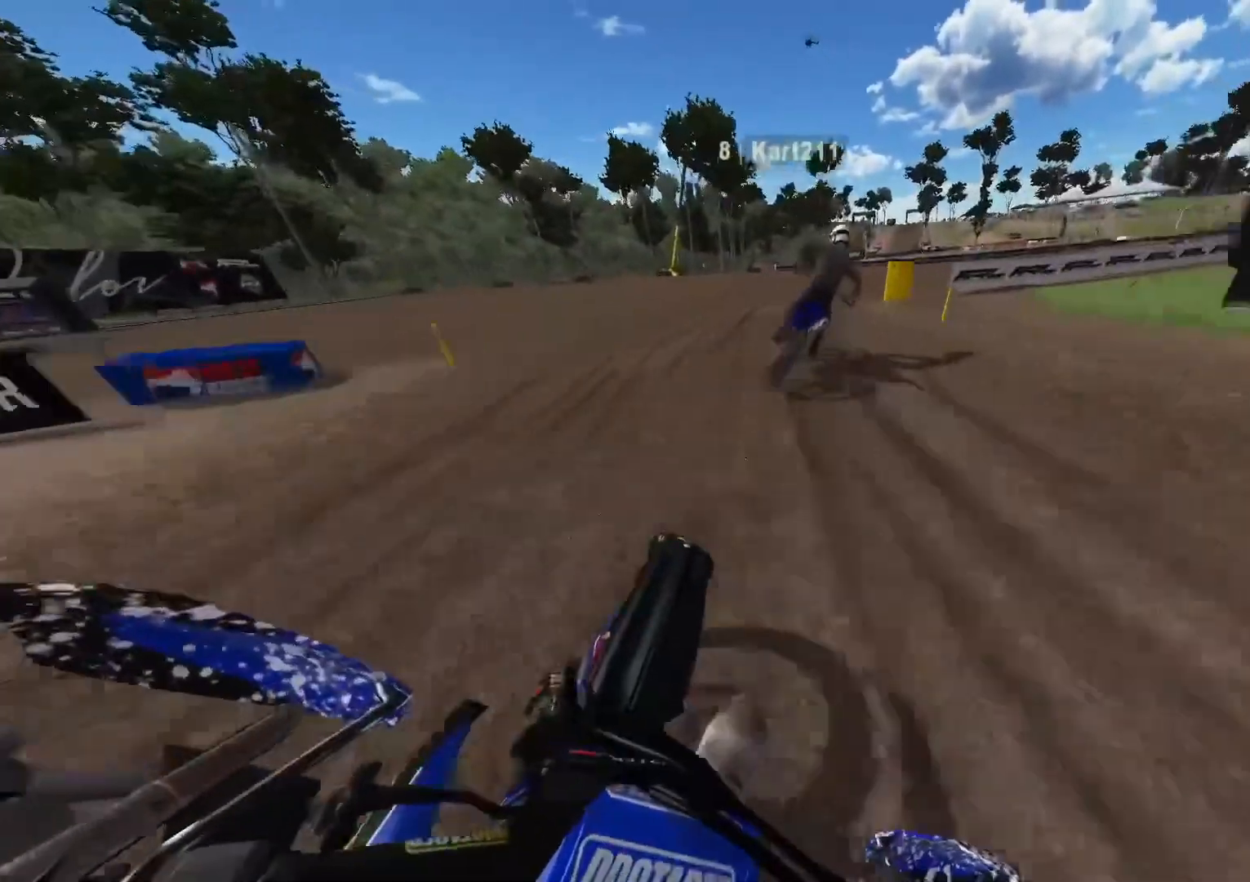
{"buttons": ["R2"], "left_stick": "right", "right_stick": "up-left", "events": [[450, "R2", "down"]]}
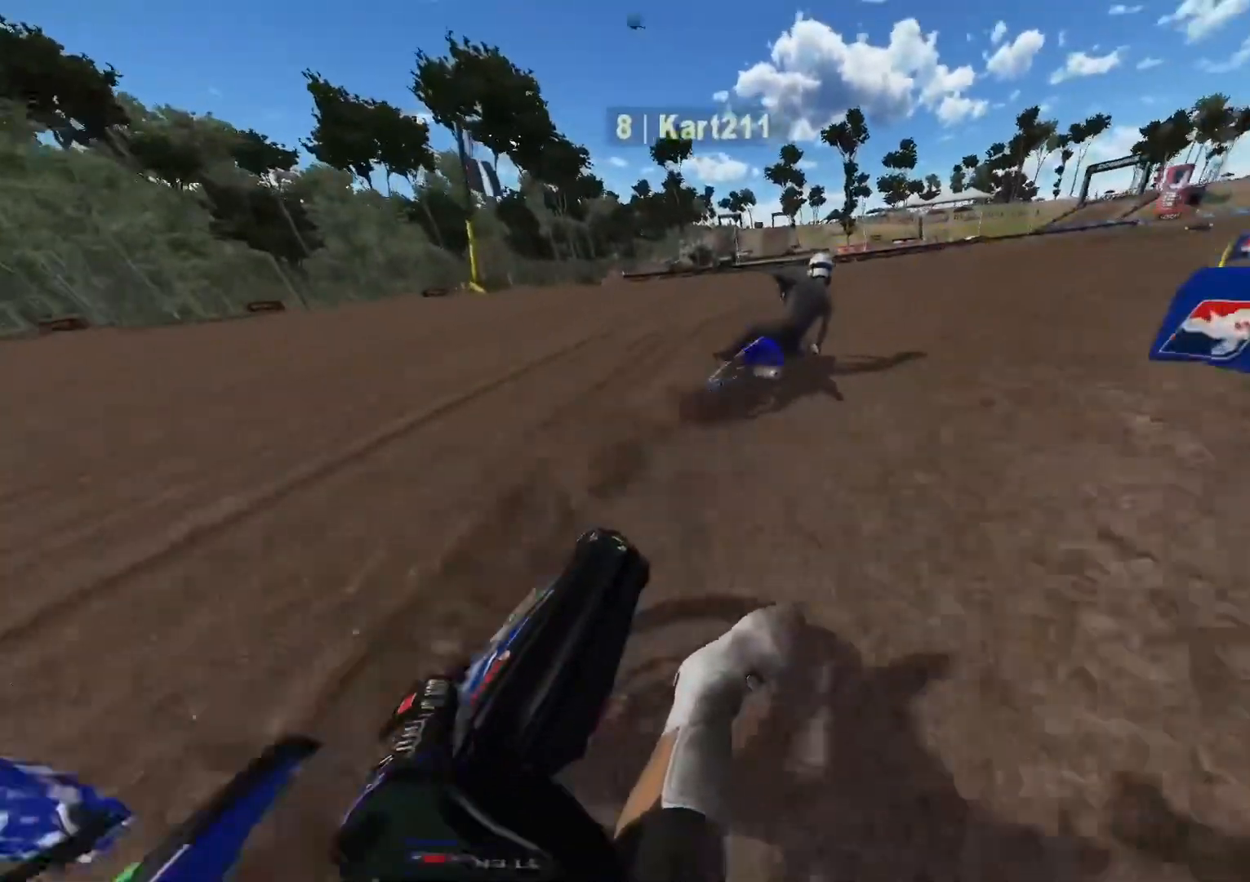
{"buttons": ["R2"], "left_stick": "right", "right_stick": "up-left", "events": []}
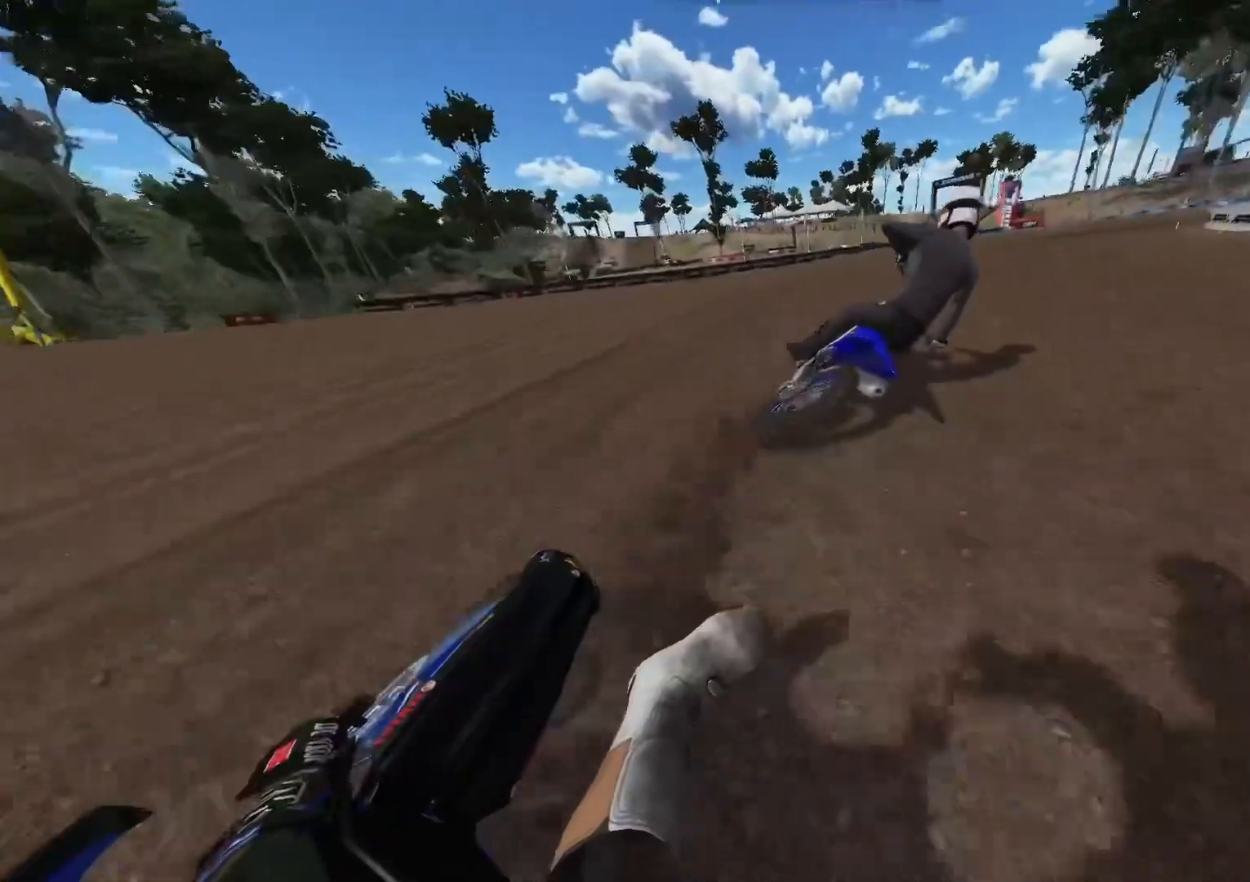
{"buttons": ["R2"], "left_stick": "right", "right_stick": "up-left", "events": []}